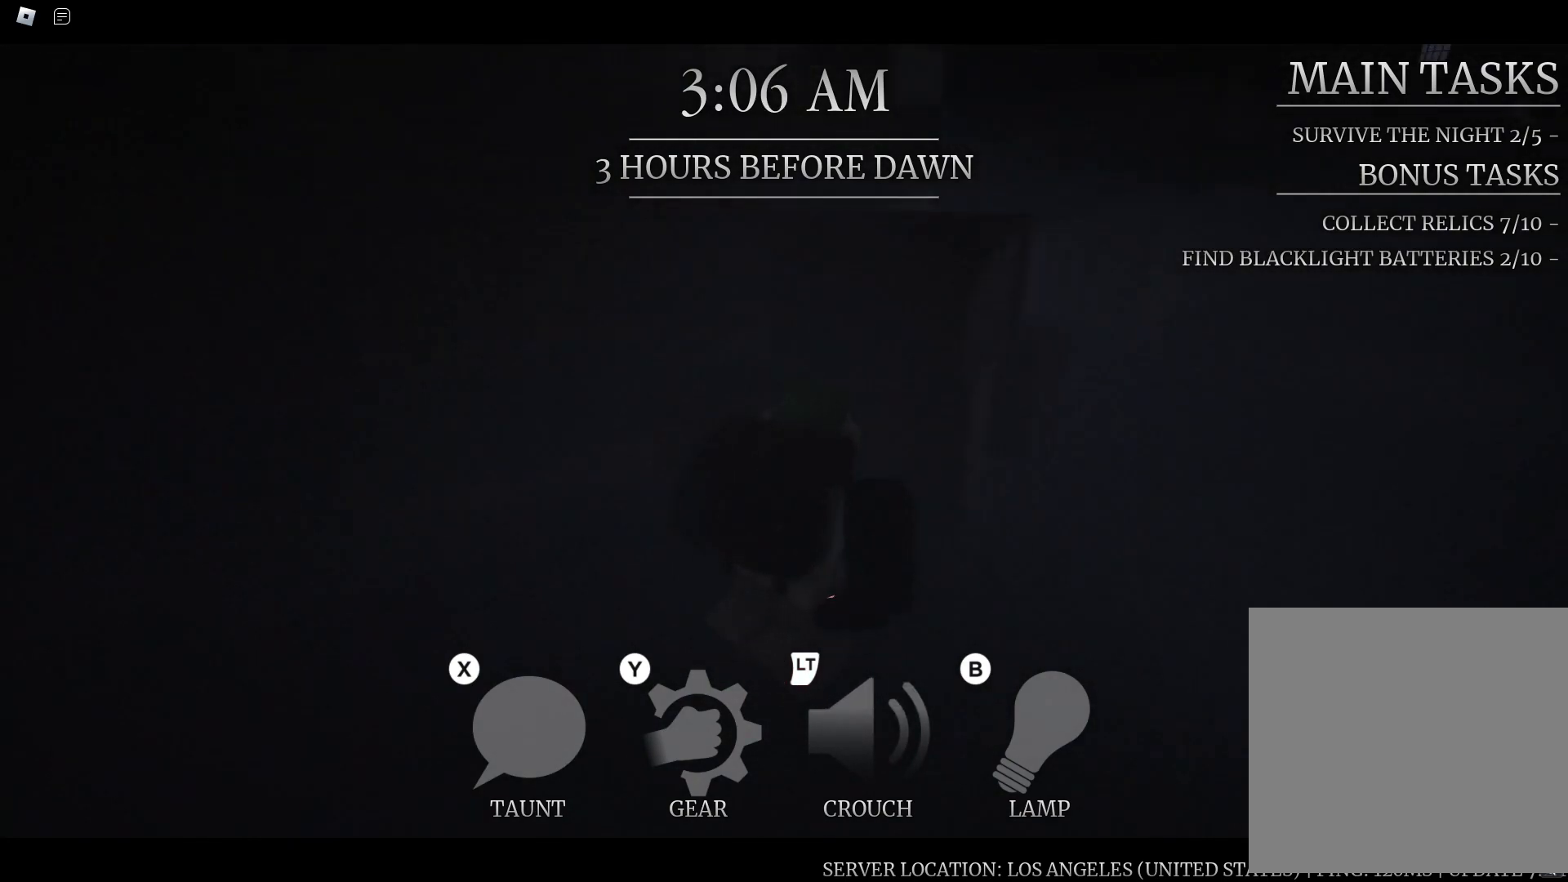
Gameplay with a controller (Xbox layout); each line is a JSON object with the inputs held at the frame after it (dt_ms = milliseconds from this image to that frame). "button_events" lists button changes between this image and that frame as [ms after this image, input, new state], when the widget could be followed in between (sticks are given only as held states).
{"dt_ms": 500, "buttons": [], "left_stick": "up-right", "right_stick": "center", "button_events": [[67, "Y", "up"]]}
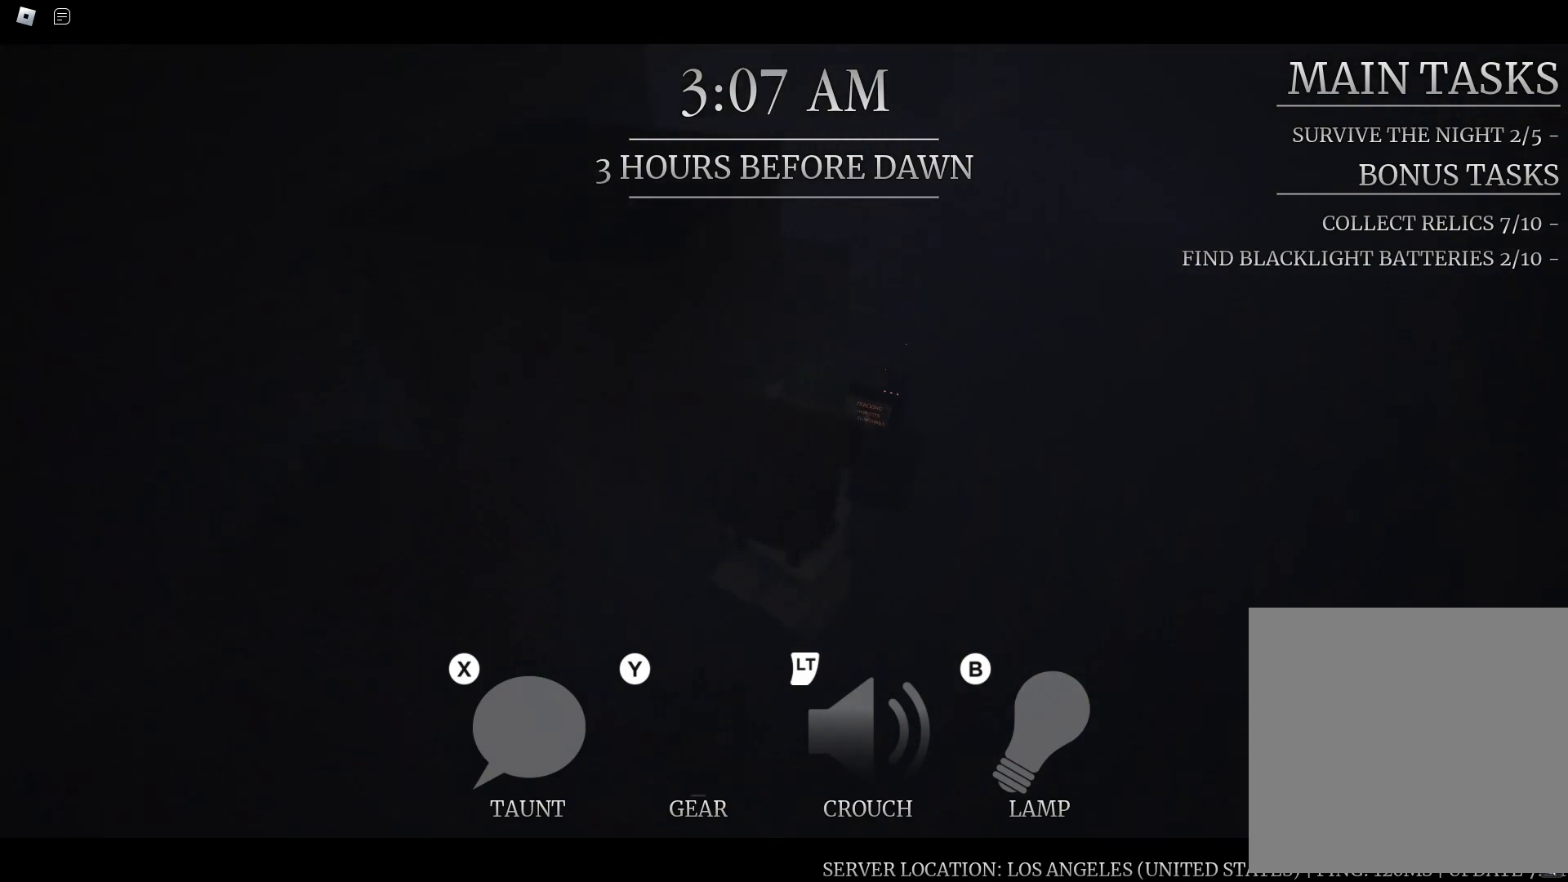
{"dt_ms": 500, "buttons": [], "left_stick": "up-right", "right_stick": "up-left", "button_events": [[400, "Y", "down"], [500, "Y", "up"]]}
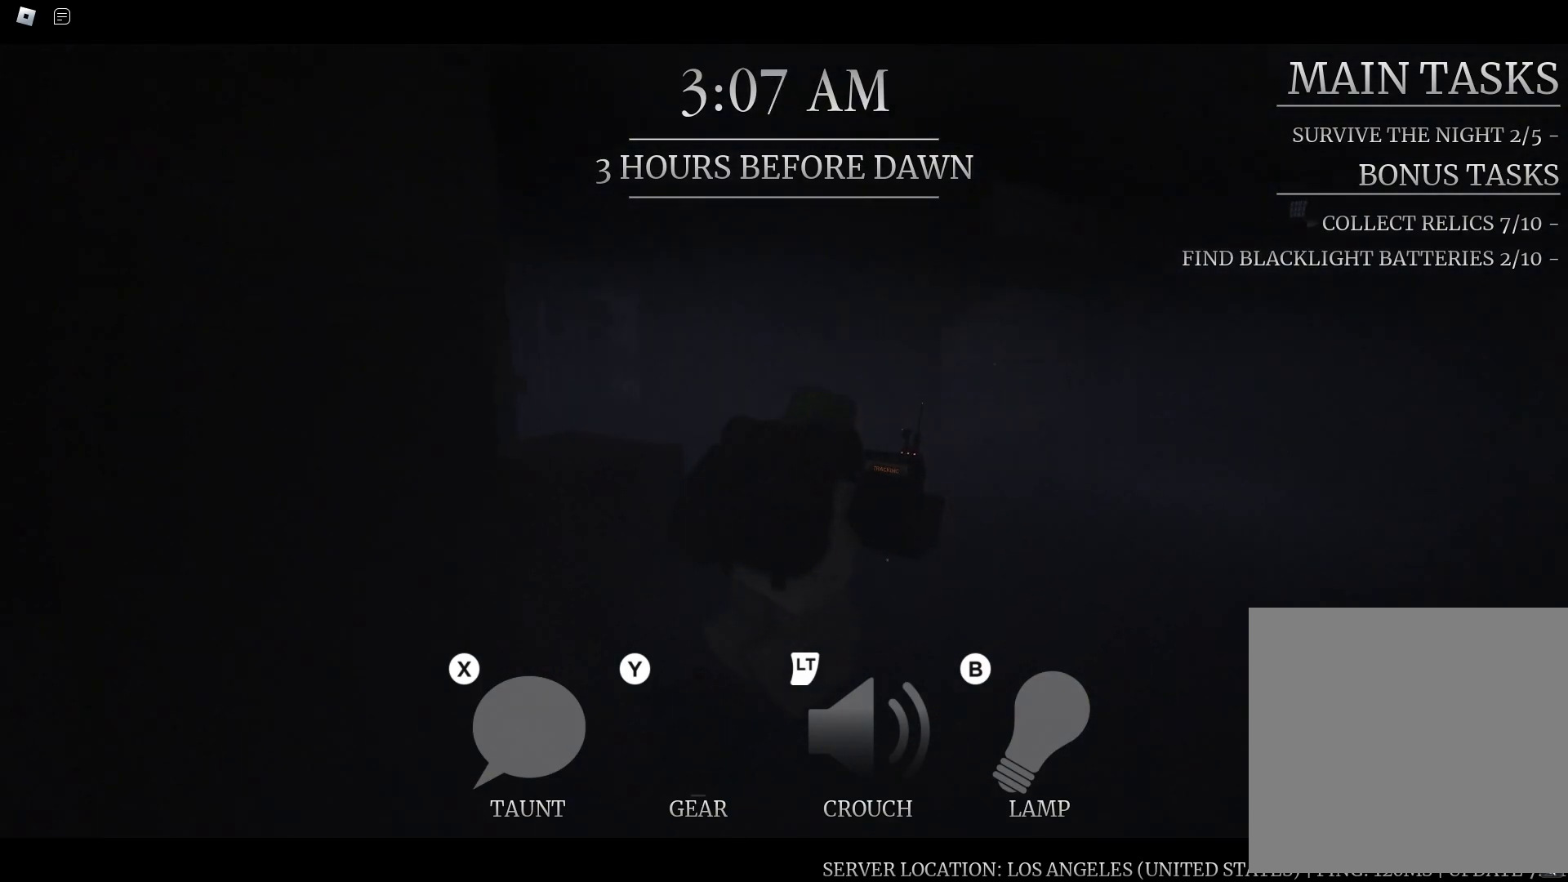
{"dt_ms": 500, "buttons": ["Y"], "left_stick": "up-left", "right_stick": "center", "button_events": [[333, "Y", "down"]]}
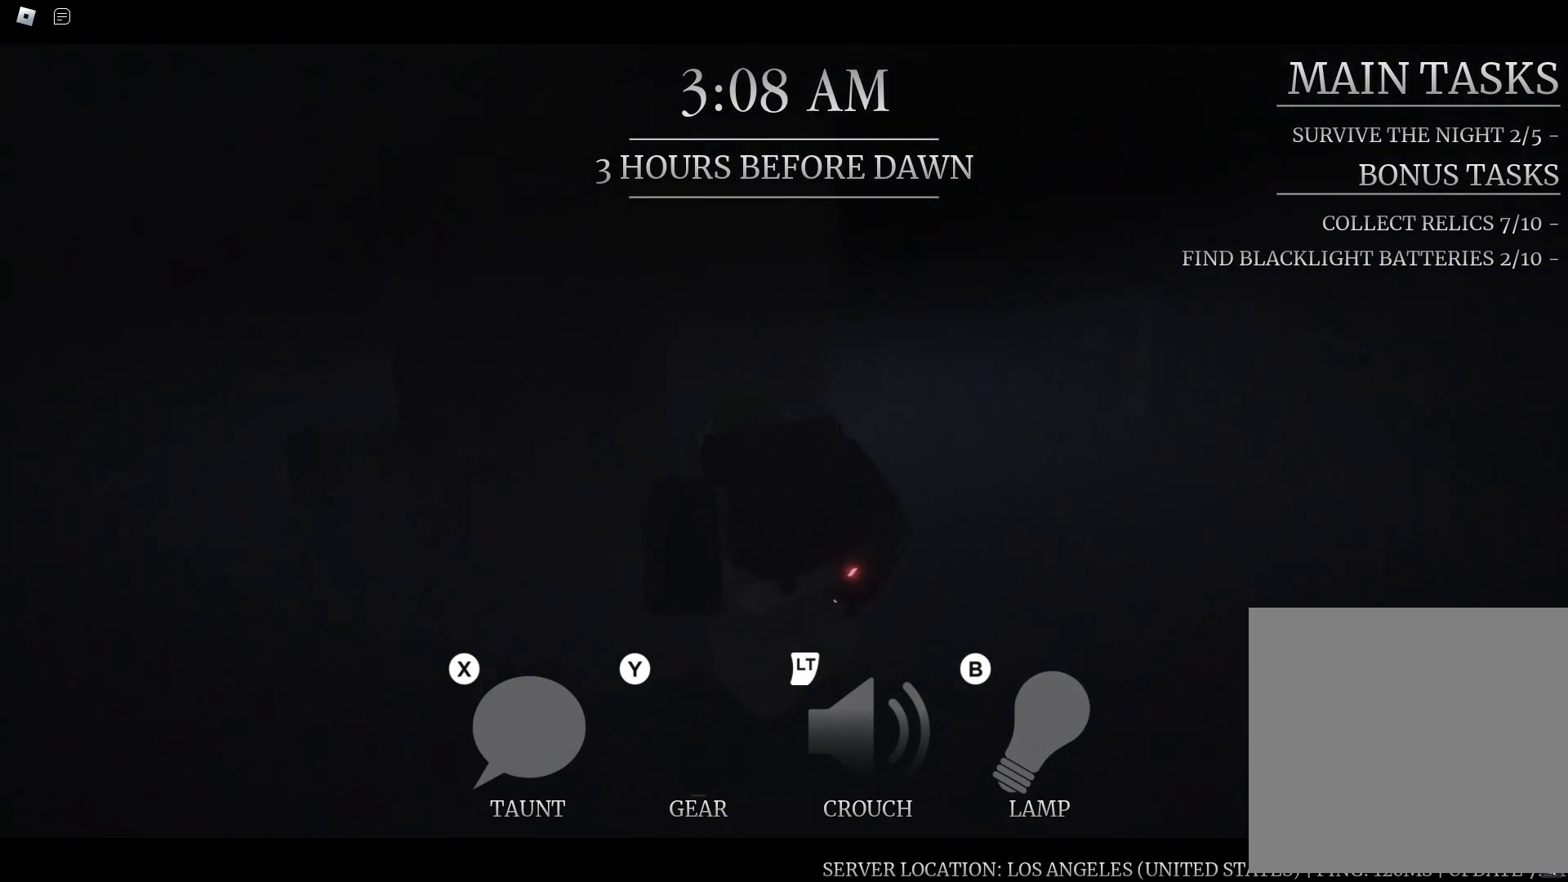
{"dt_ms": 500, "buttons": ["L2"], "left_stick": "up-right", "right_stick": "center", "button_events": [[17, "Y", "up"], [450, "L2", "down"]]}
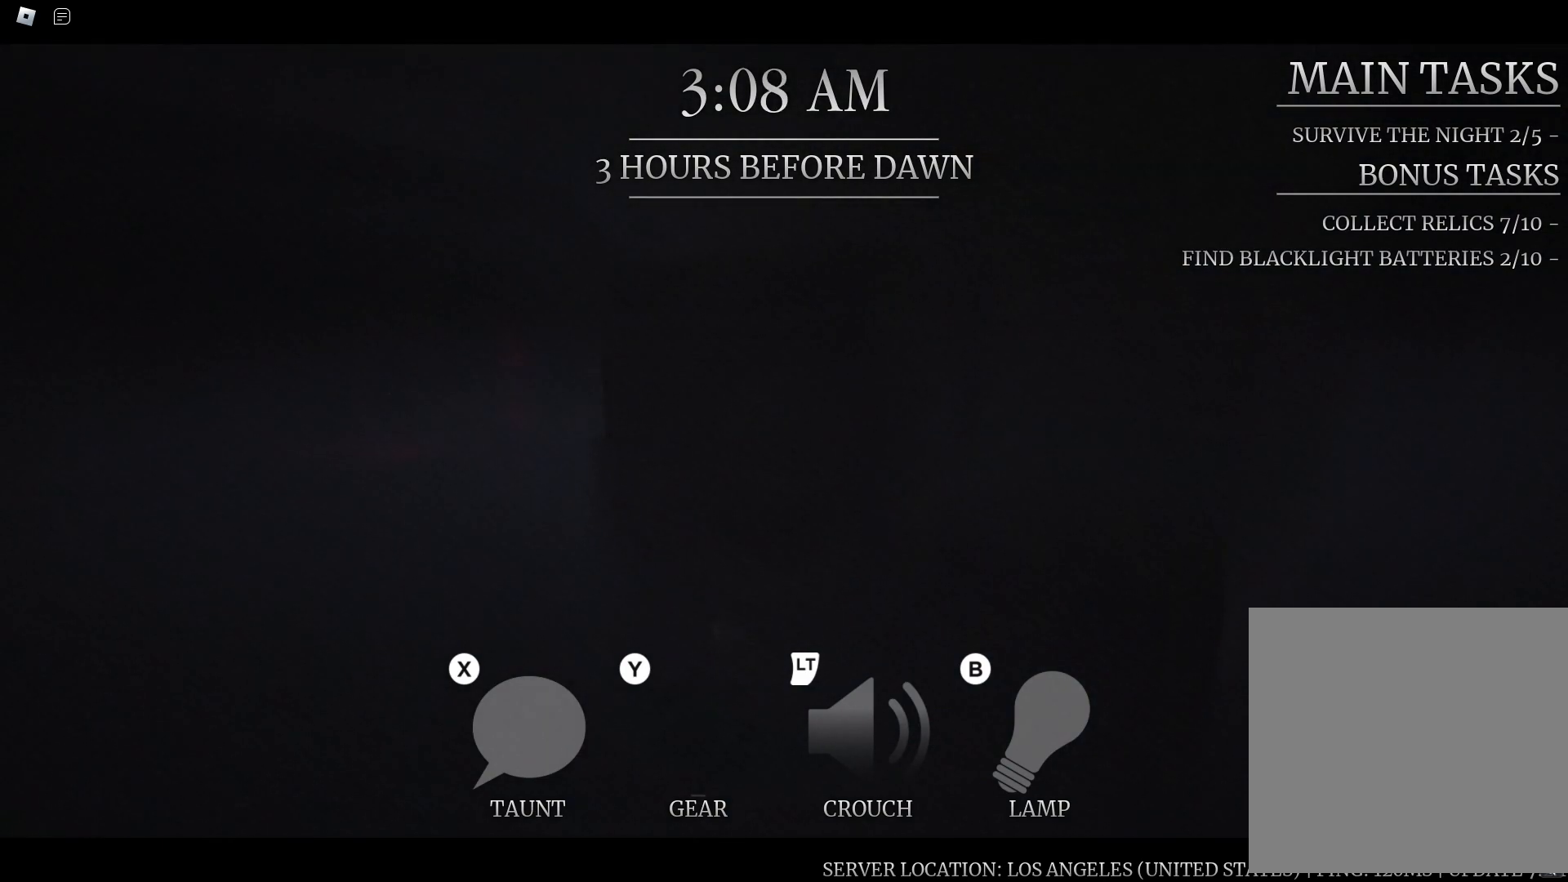
{"dt_ms": 500, "buttons": [], "left_stick": "center", "right_stick": "center", "button_events": [[67, "L2", "up"]]}
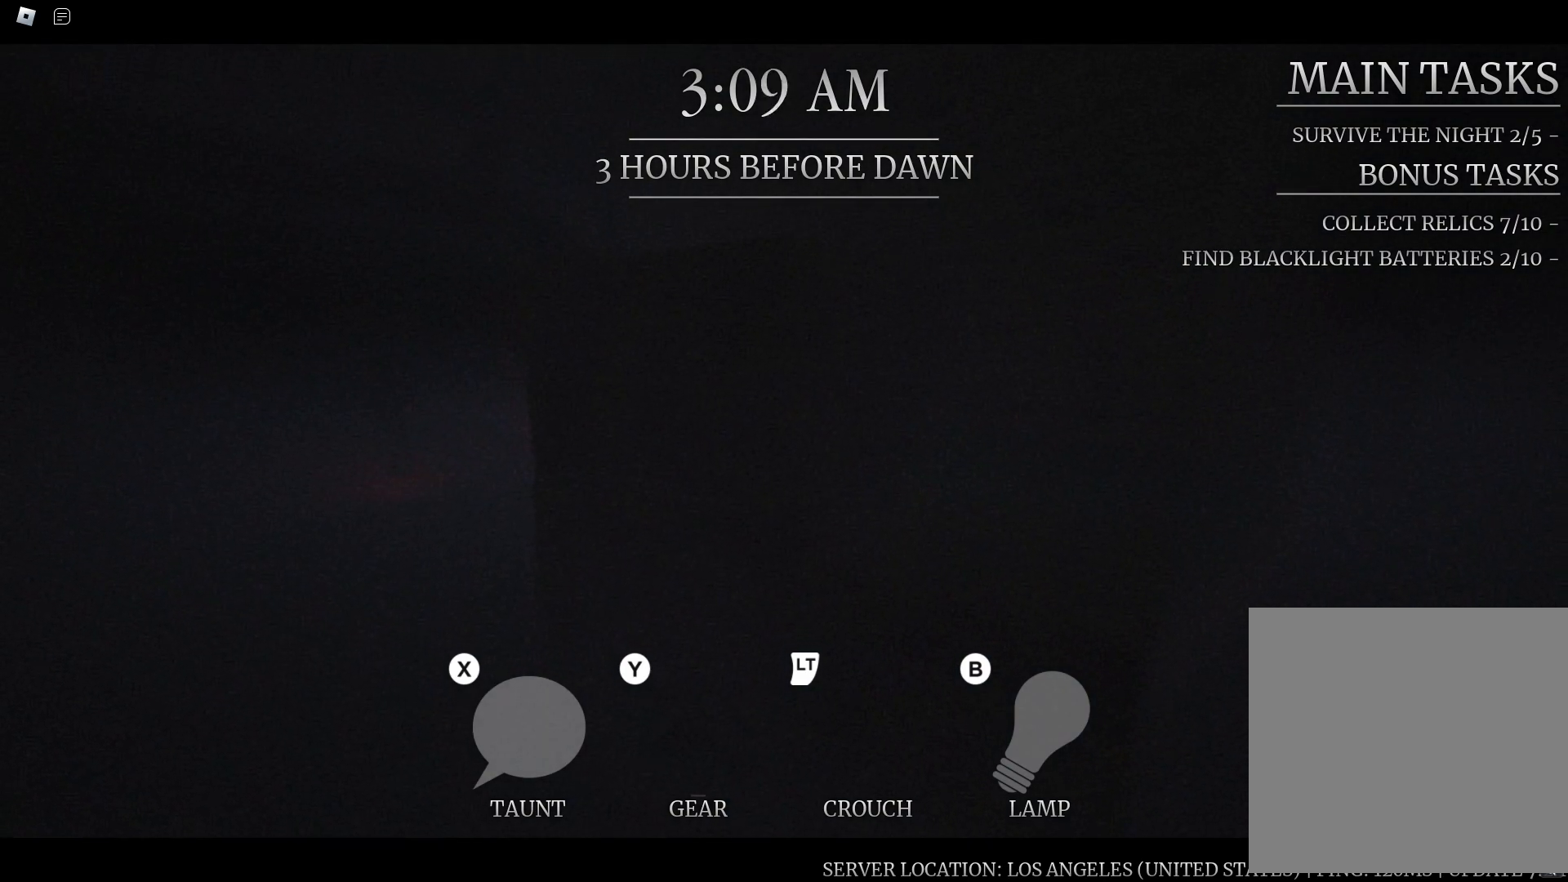
{"dt_ms": 500, "buttons": [], "left_stick": "center", "right_stick": "center", "button_events": []}
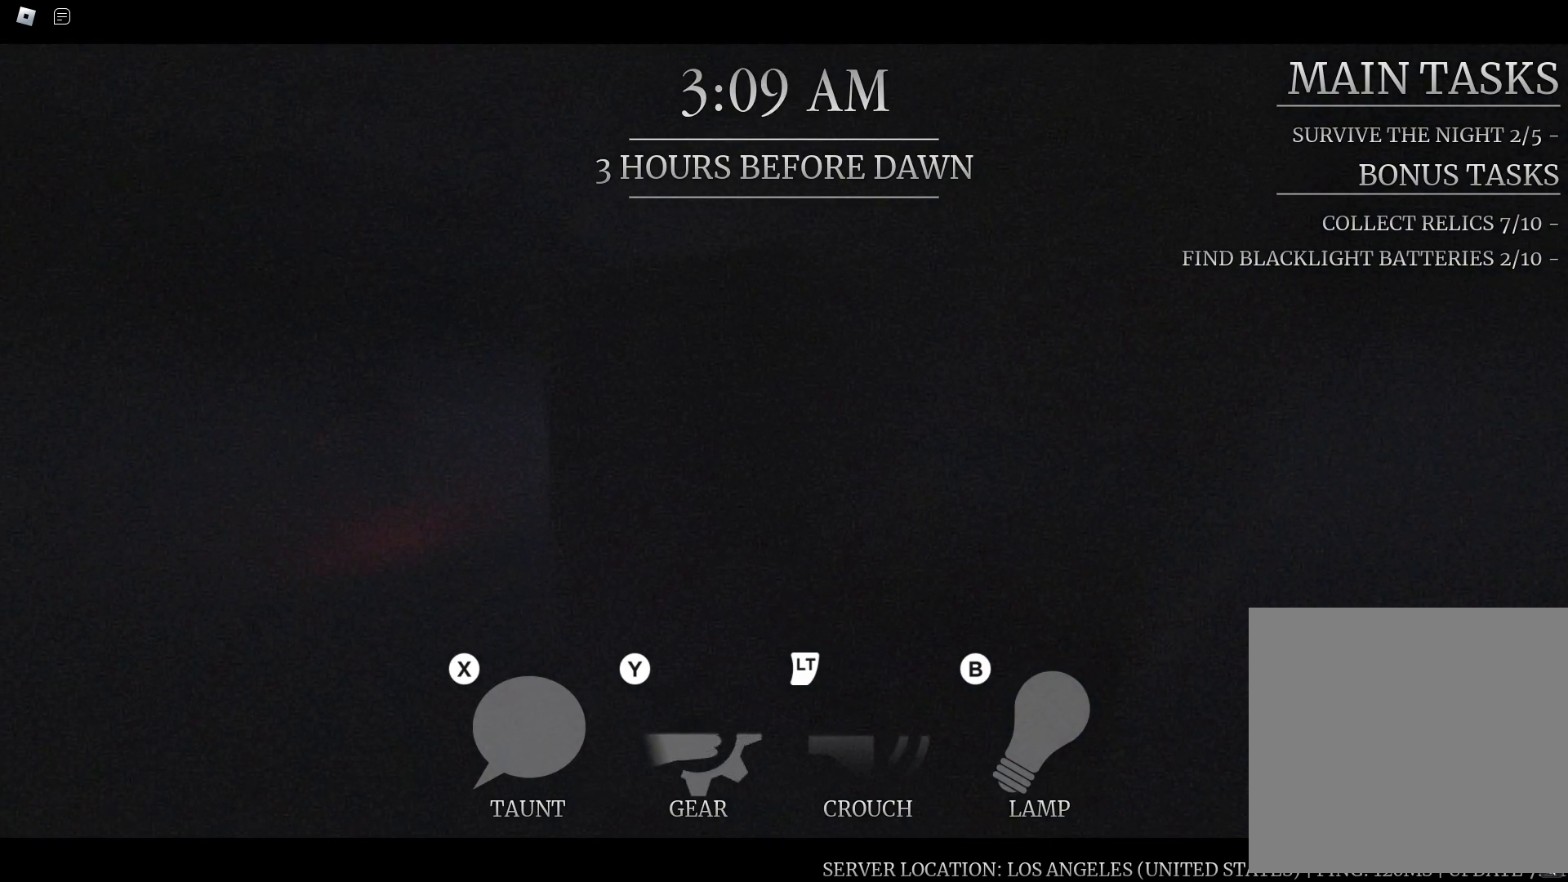
{"dt_ms": 500, "buttons": [], "left_stick": "center", "right_stick": "center", "button_events": []}
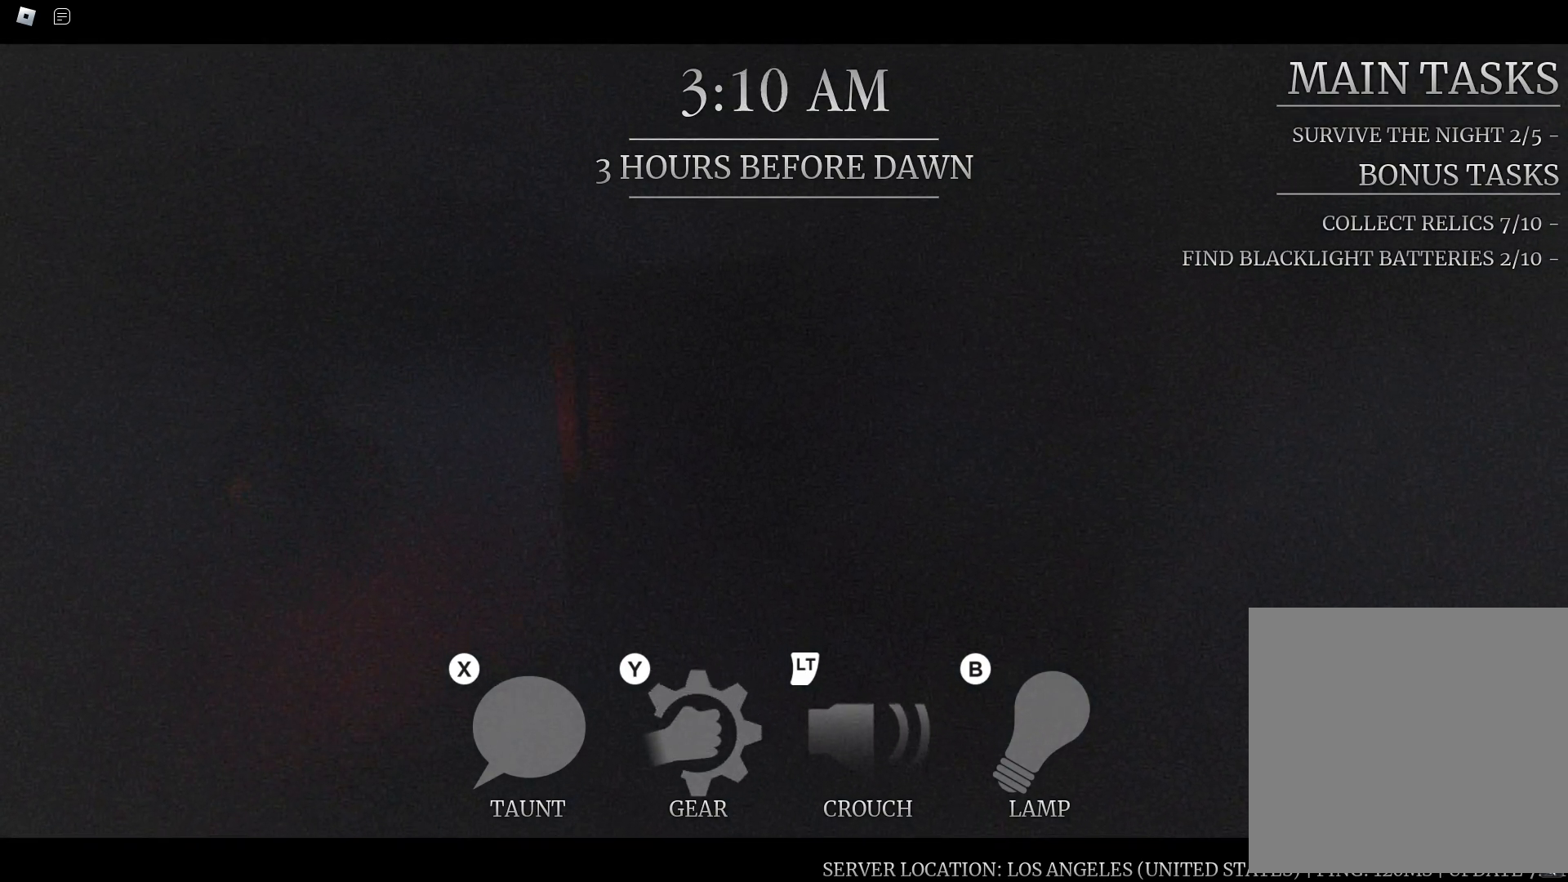
{"dt_ms": 500, "buttons": [], "left_stick": "center", "right_stick": "center", "button_events": []}
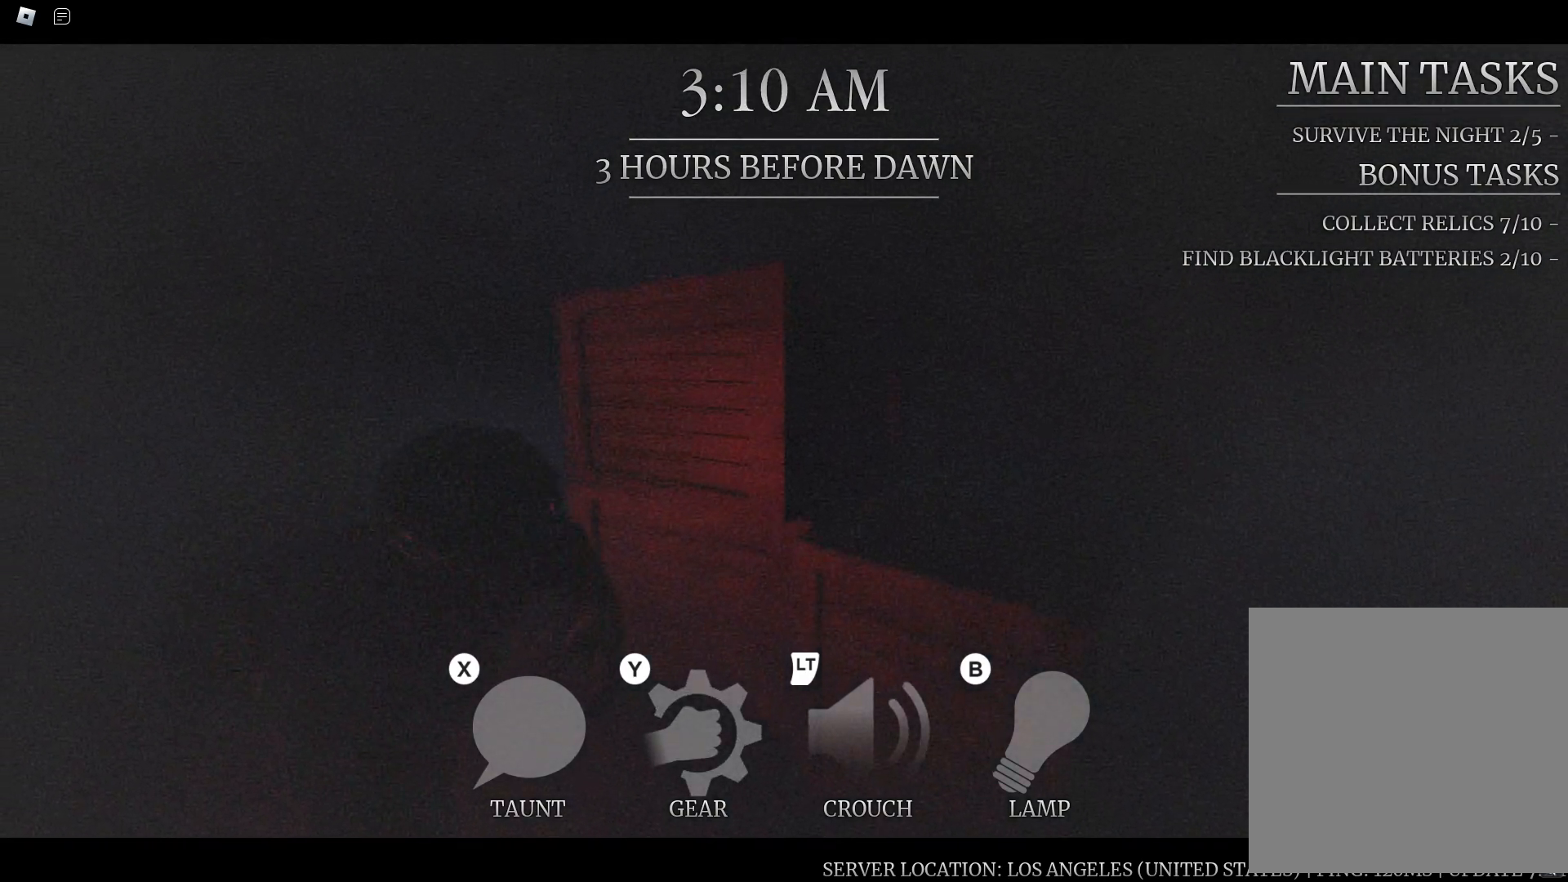
{"dt_ms": 500, "buttons": [], "left_stick": "center", "right_stick": "center", "button_events": []}
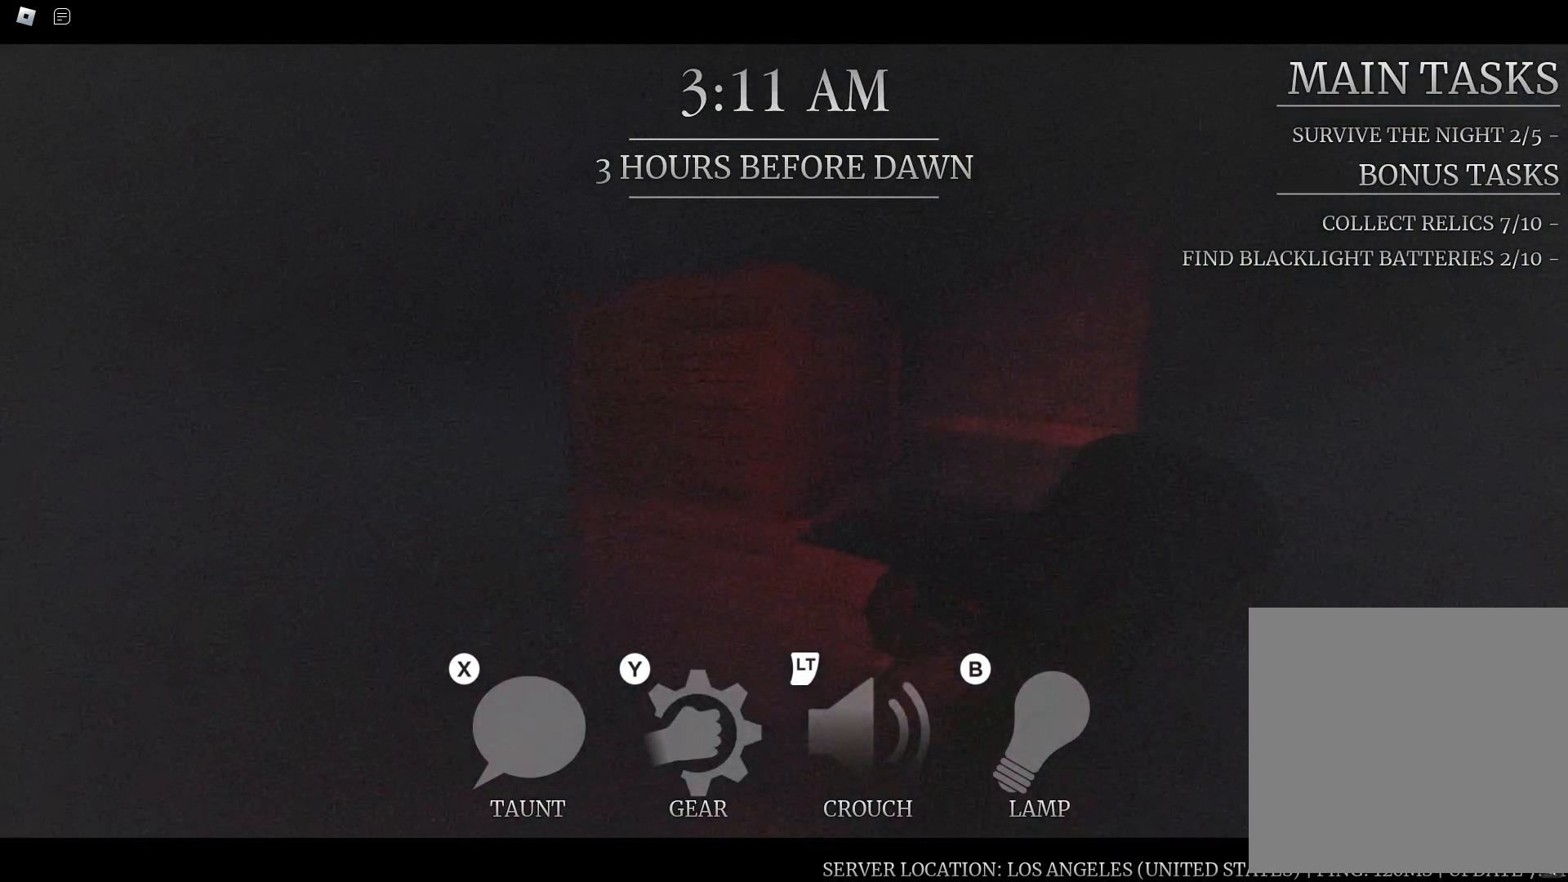
{"dt_ms": 500, "buttons": [], "left_stick": "center", "right_stick": "center", "button_events": []}
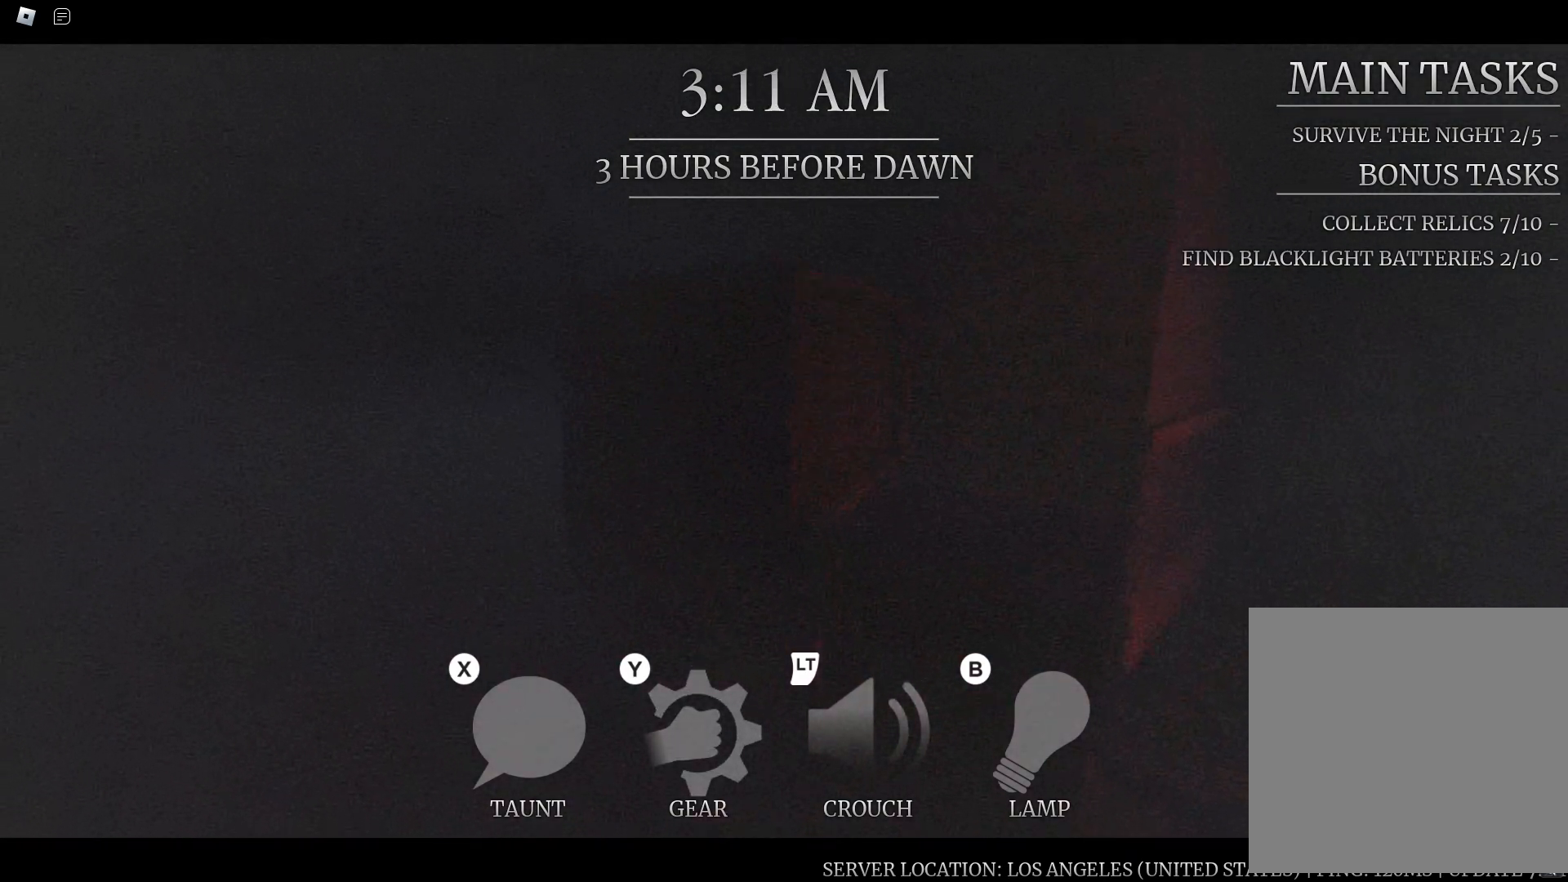
{"dt_ms": 1000, "buttons": [], "left_stick": "center", "right_stick": "center", "button_events": []}
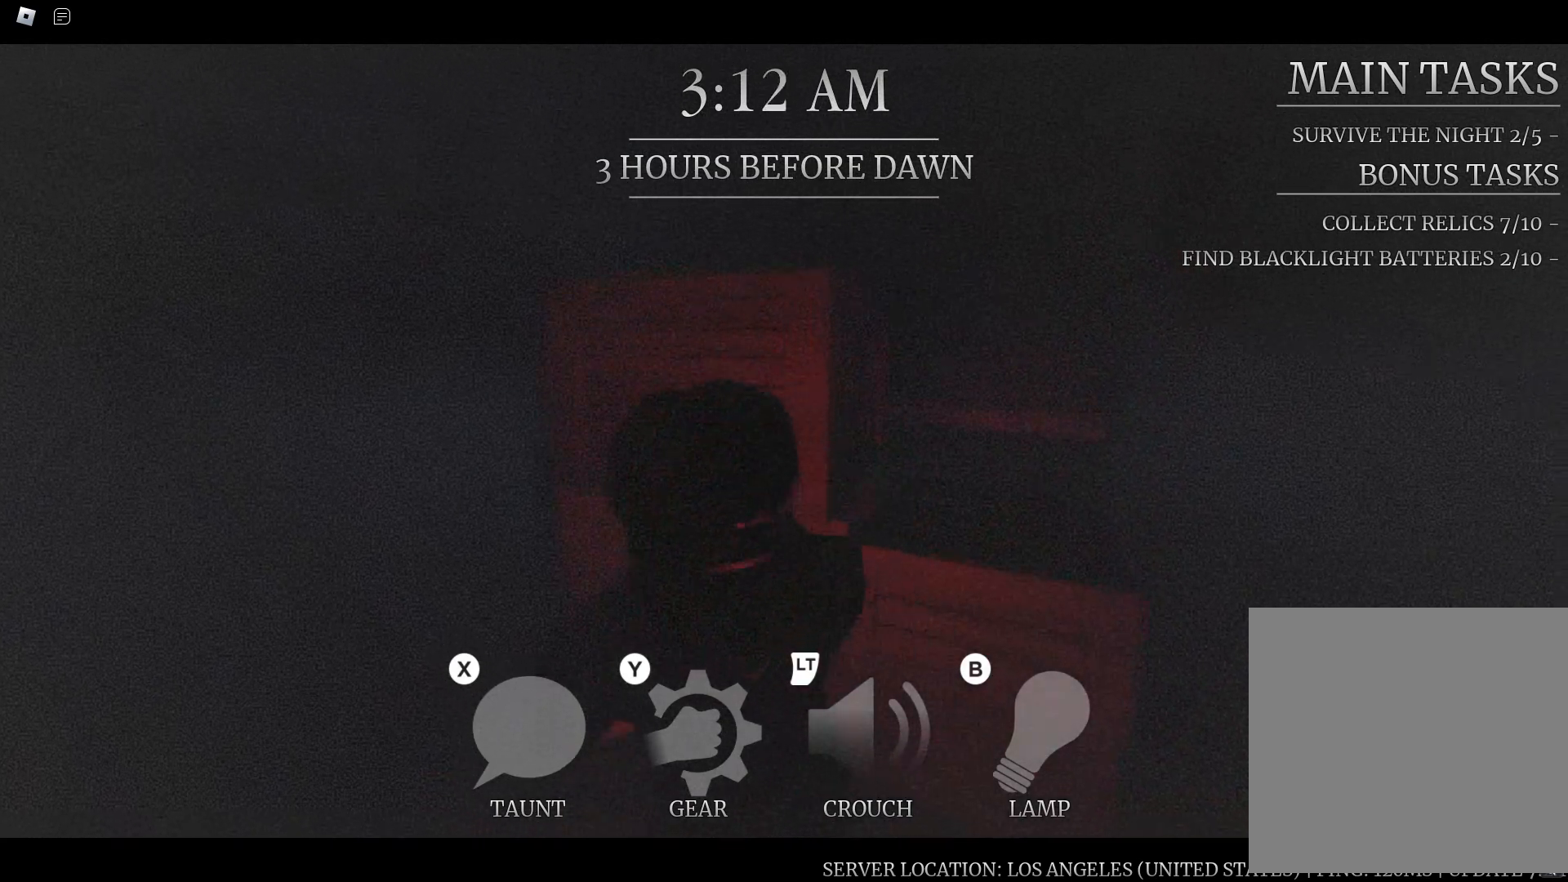
{"dt_ms": 500, "buttons": [], "left_stick": "center", "right_stick": "center", "button_events": []}
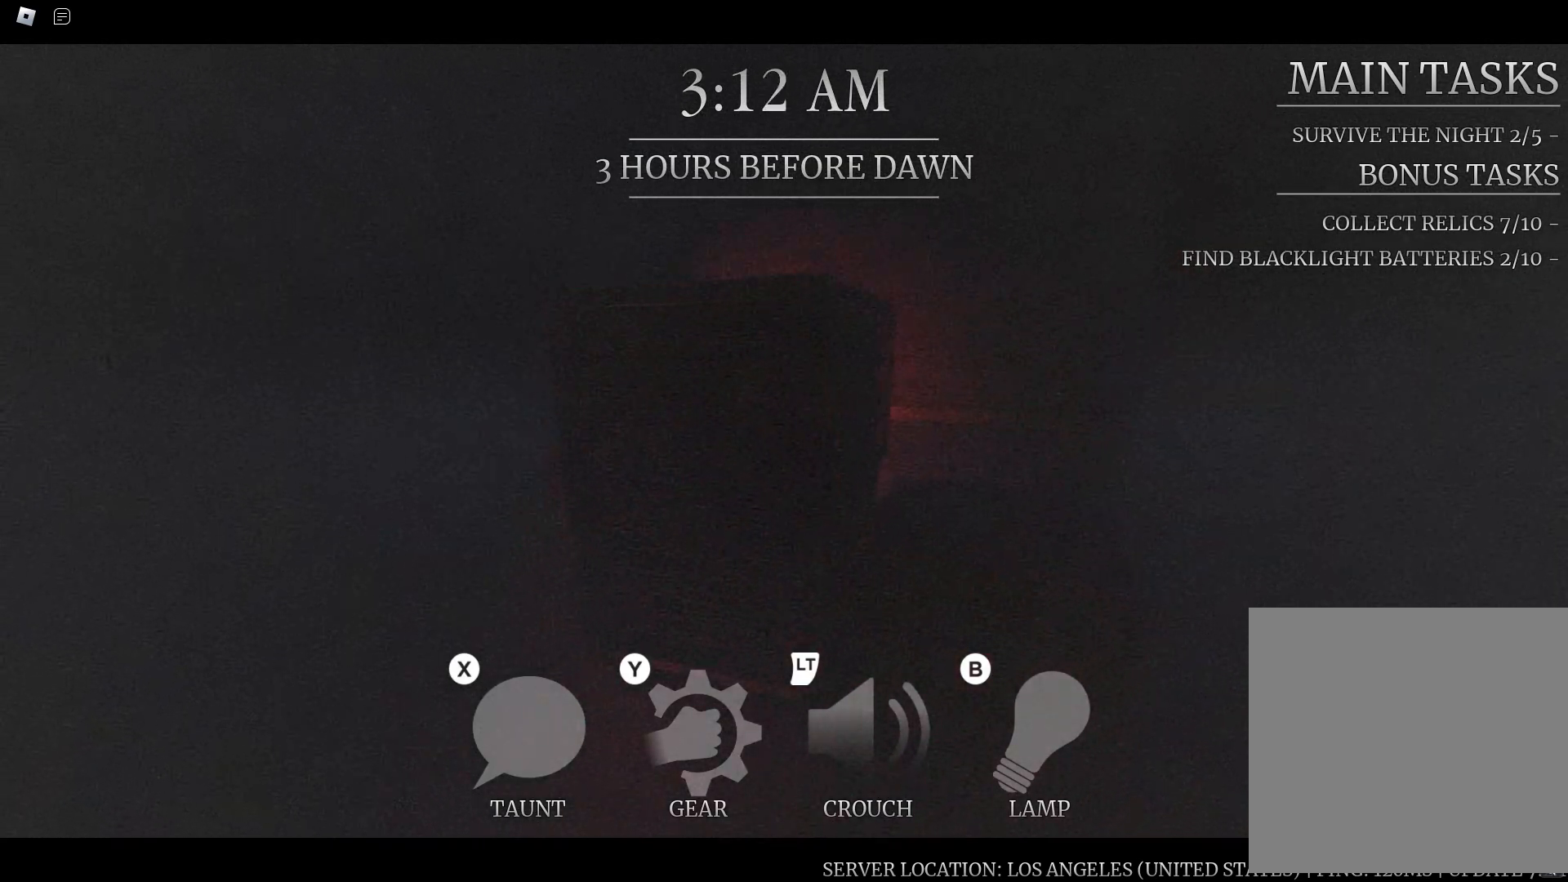
{"dt_ms": 500, "buttons": [], "left_stick": "center", "right_stick": "down-right", "button_events": []}